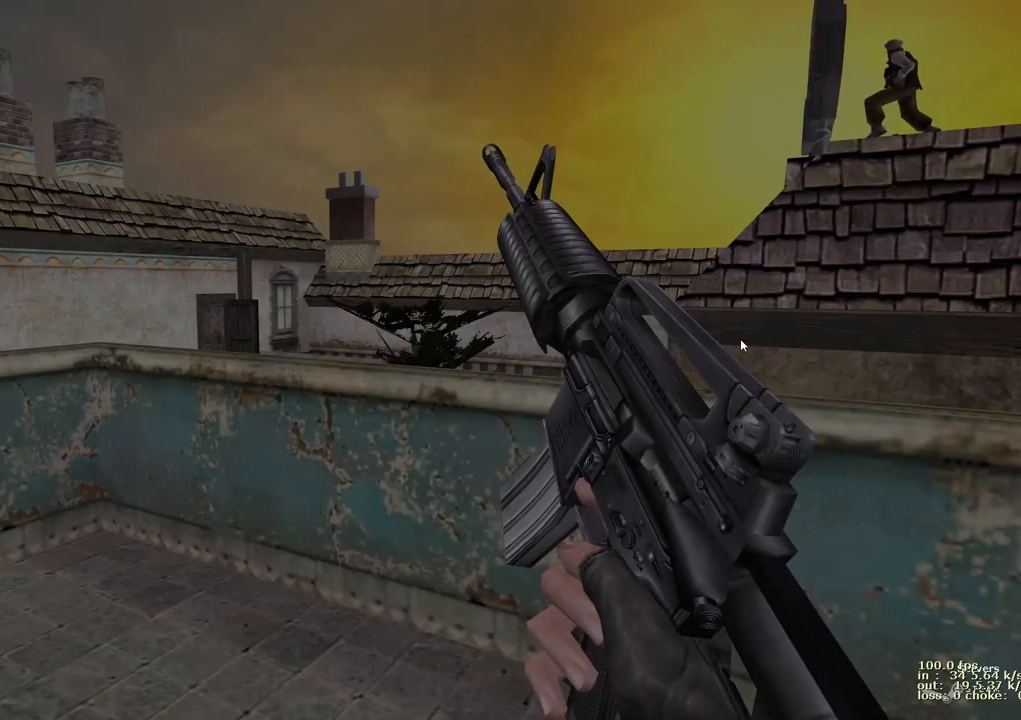
Gameplay with keyboard and mouse; each line is a JSON object with the keys held at the frame after it. "events" lists presses ("down") and releases ("up") of "1", "2", "3", "4", "5", "a", "alt", "b", "c", "caps_lock", "ctrl", "d", "e", "f", "g", "q", "r", "s", "shift", "space", "t", "tab", "v", "w", "x" and "z" between this image and that frame as [ms after this image, input, new state], when the widget could be followed in between. No other keys are recorded. Mouse buttons are not recorded. Not read: mouse_move.
{"keys": [], "events": []}
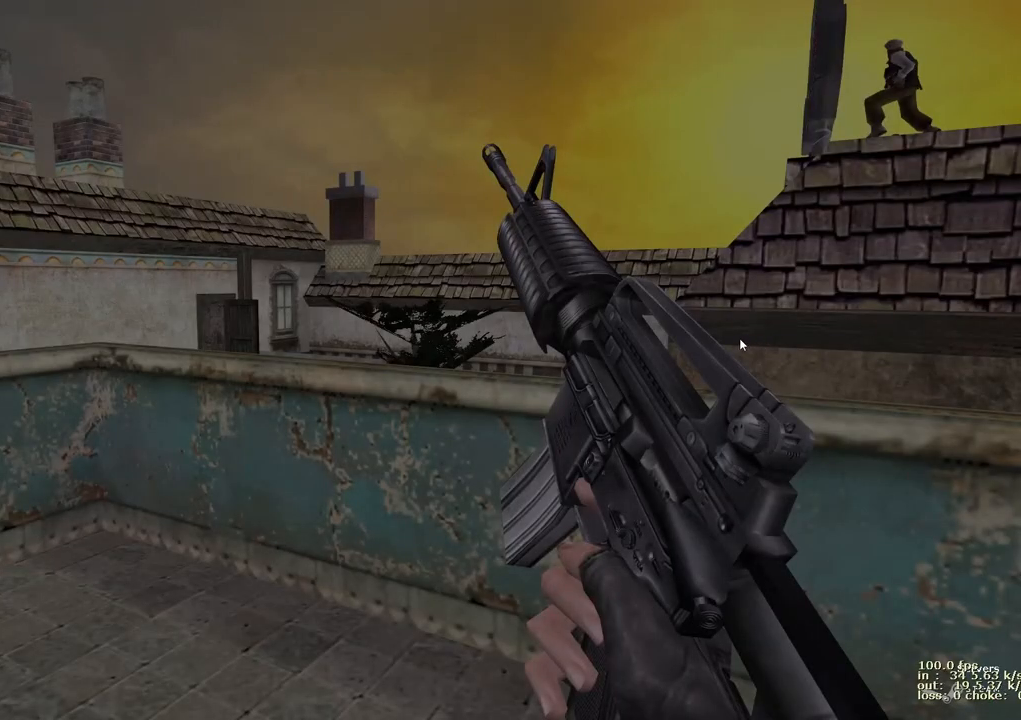
{"keys": [], "events": []}
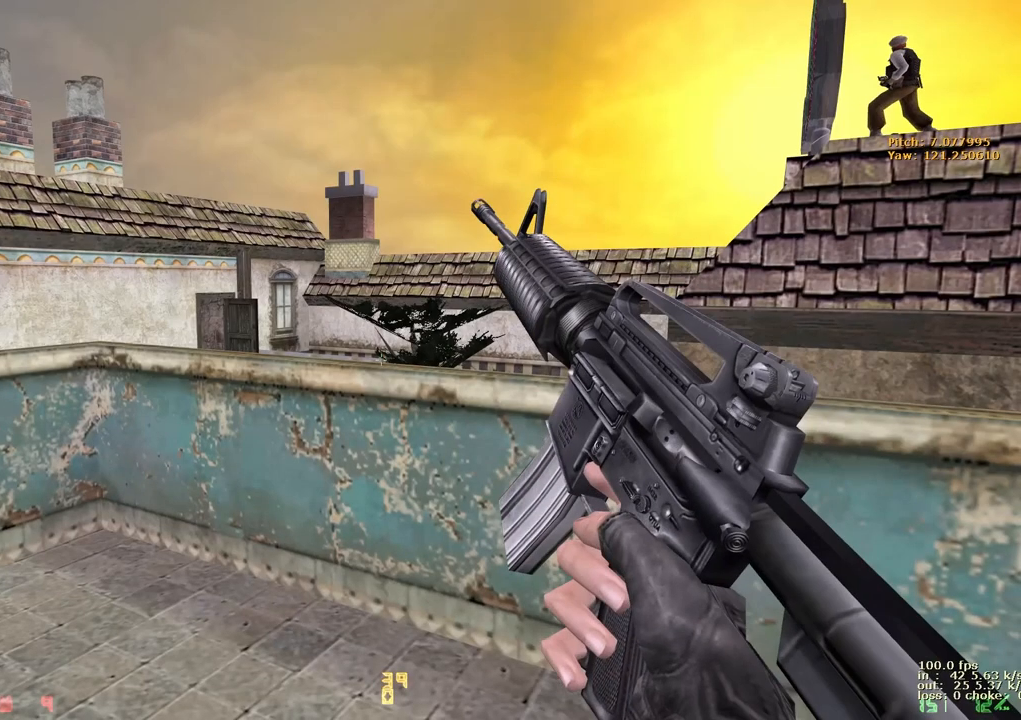
{"keys": [], "events": [[150, "b", "down"], [250, "b", "up"]]}
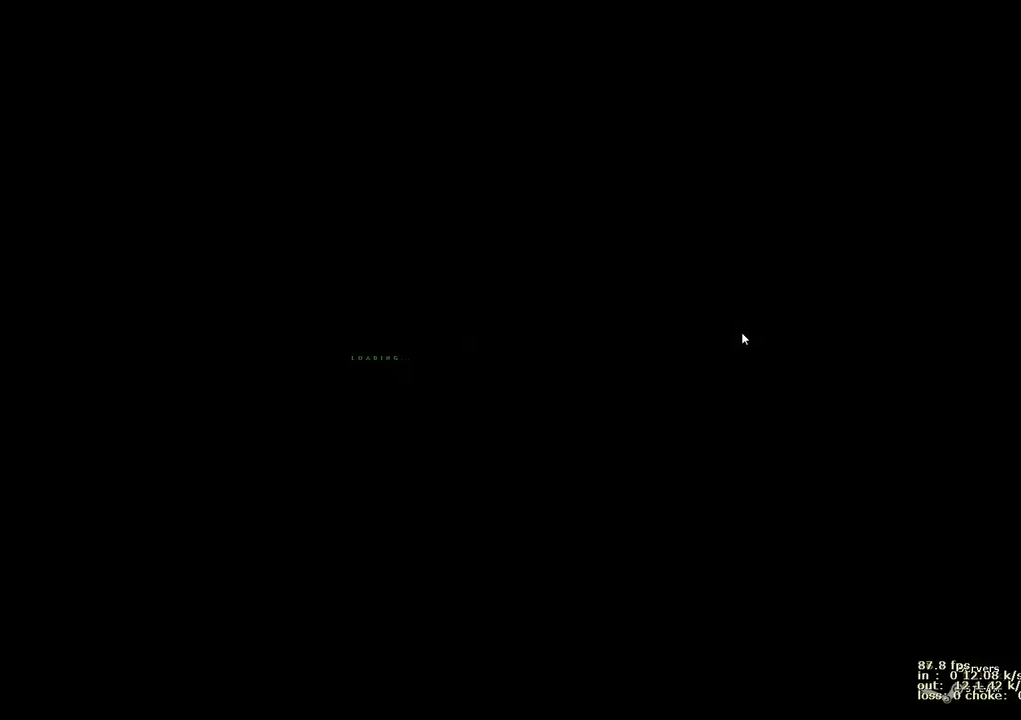
{"keys": [], "events": []}
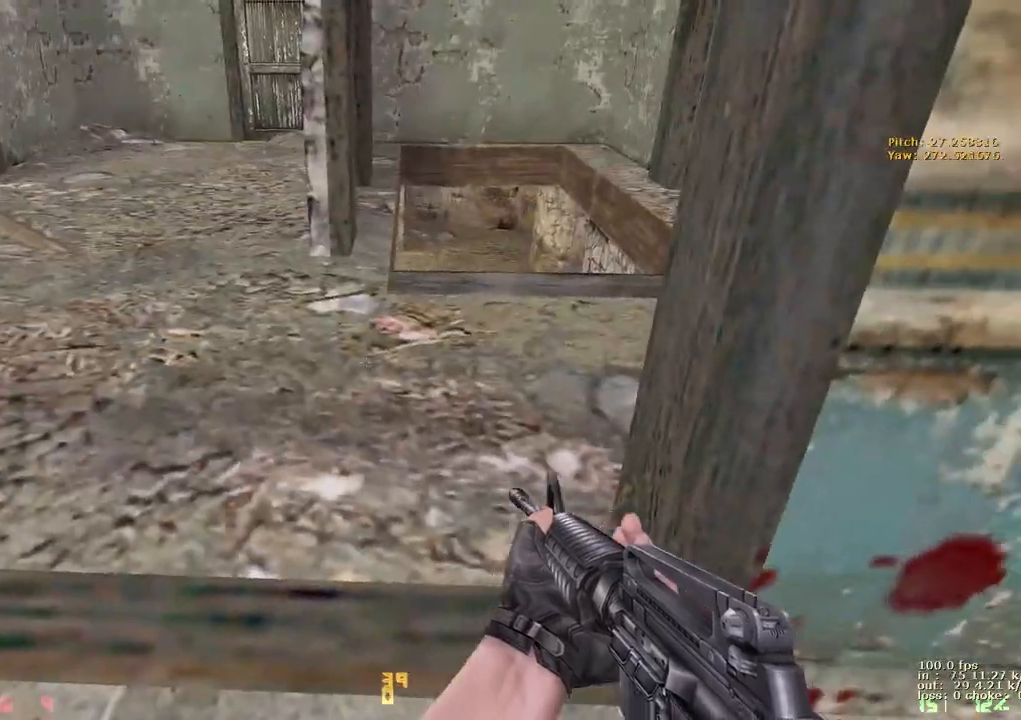
{"keys": [], "events": []}
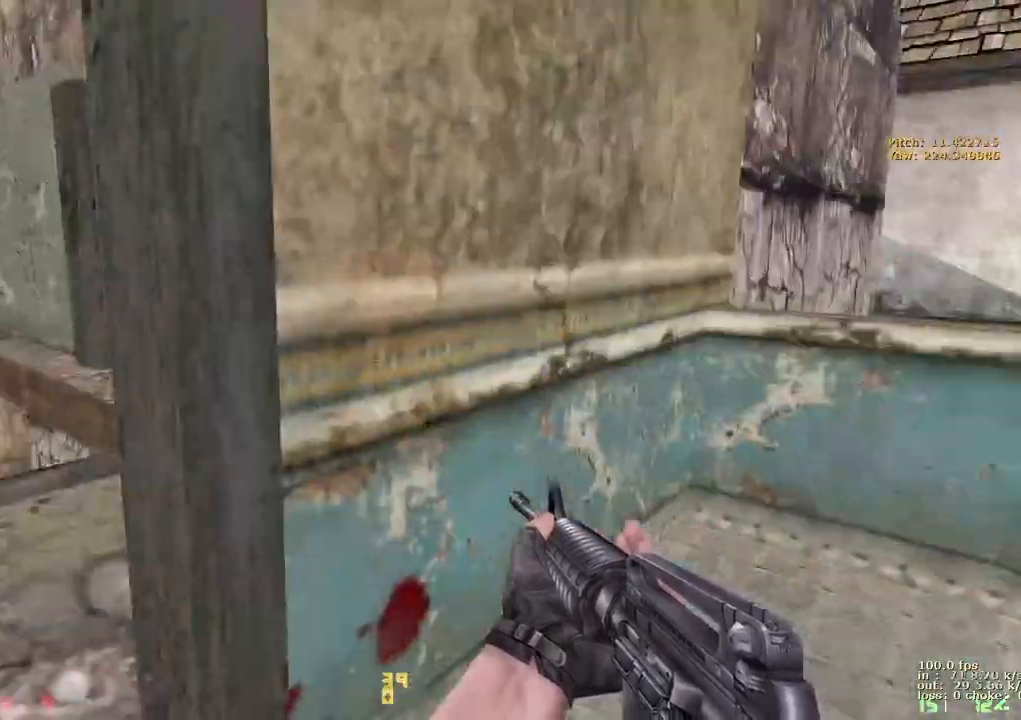
{"keys": [], "events": []}
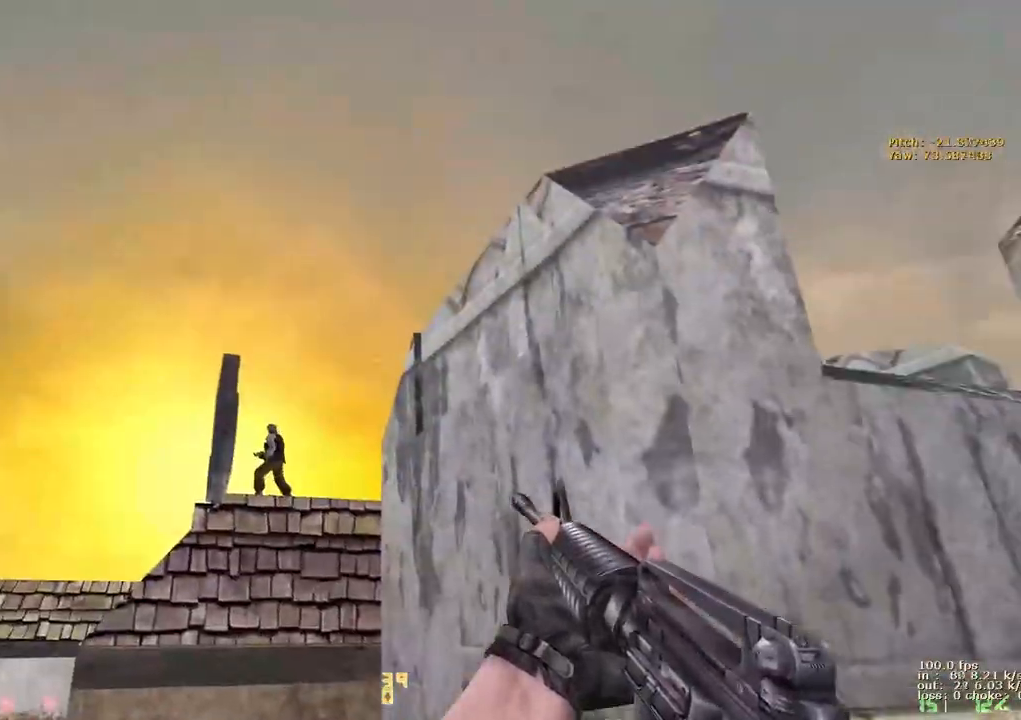
{"keys": [], "events": []}
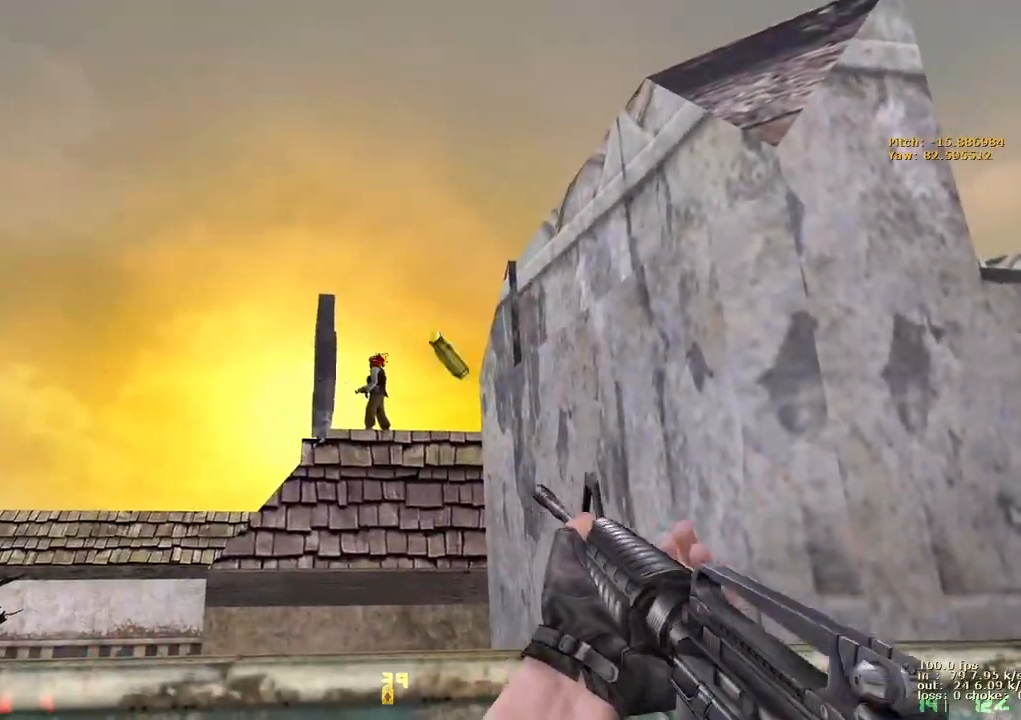
{"keys": [], "events": []}
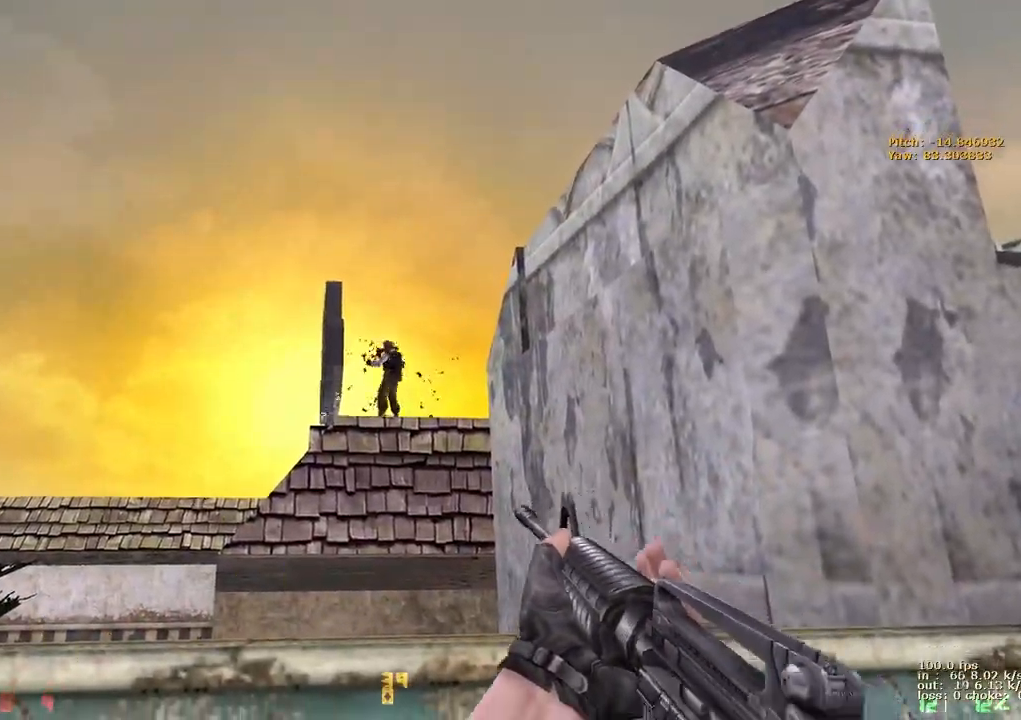
{"keys": [], "events": []}
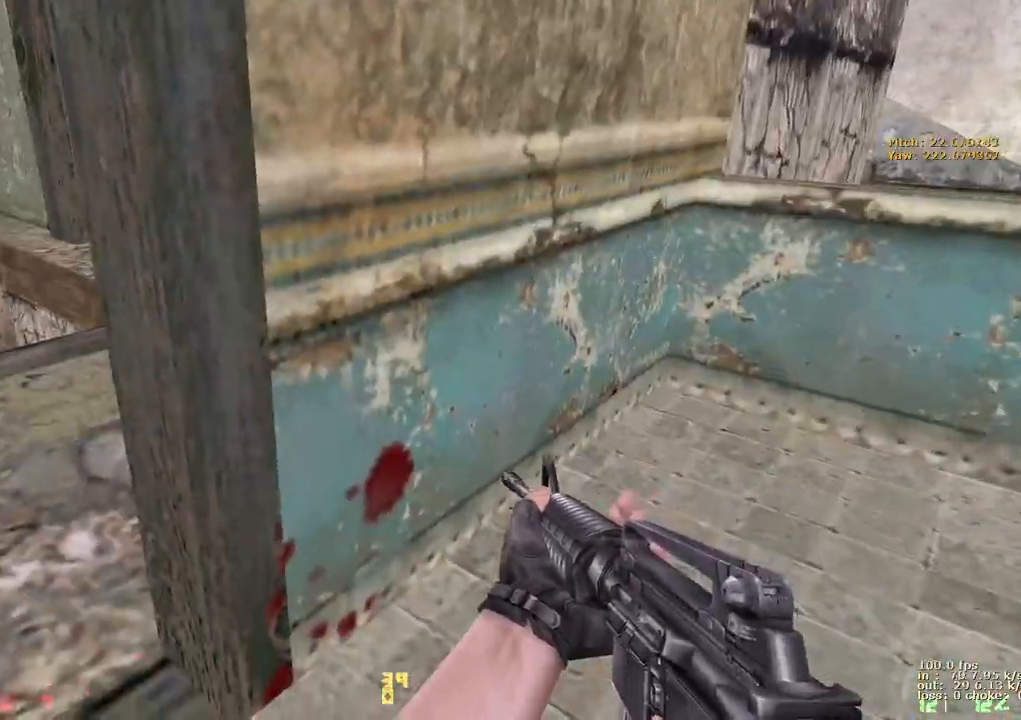
{"keys": [], "events": []}
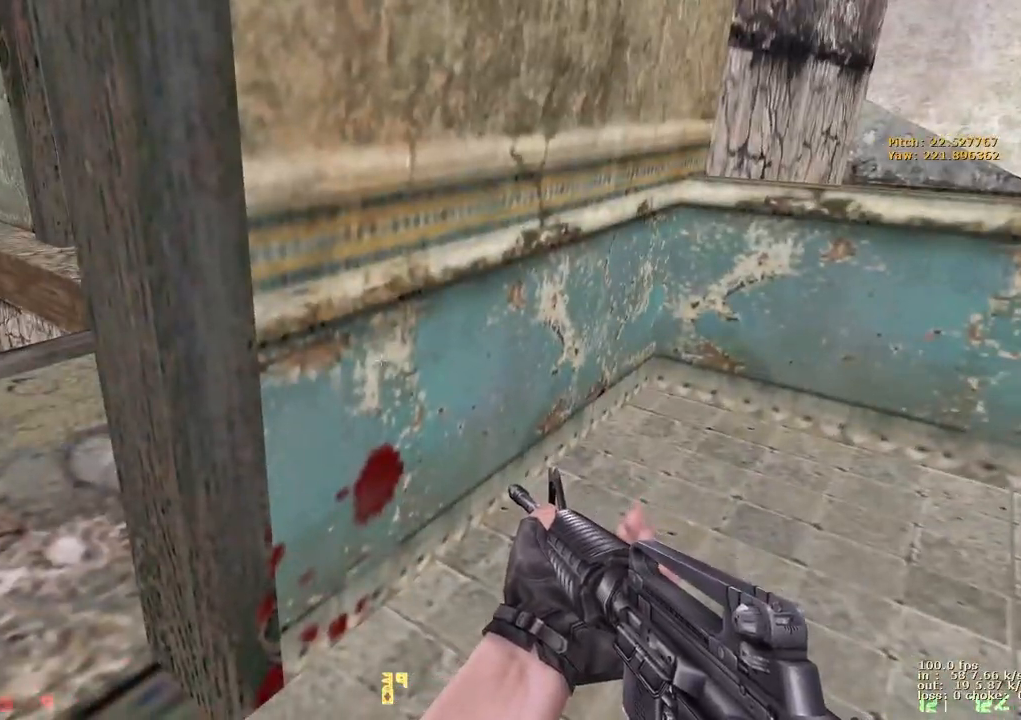
{"keys": [], "events": []}
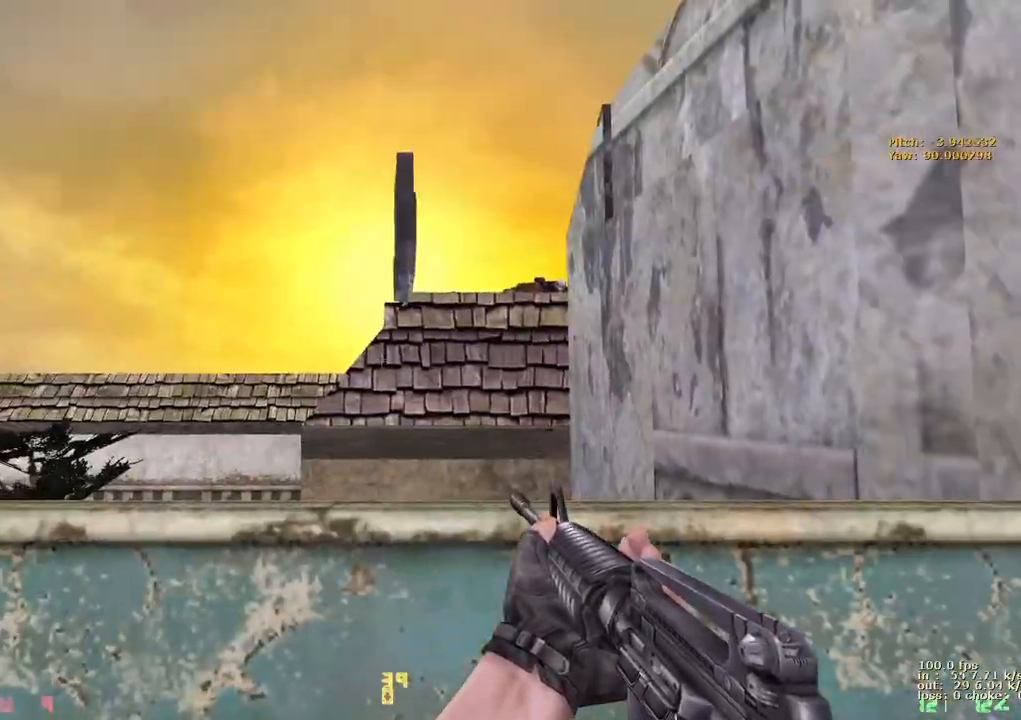
{"keys": [], "events": []}
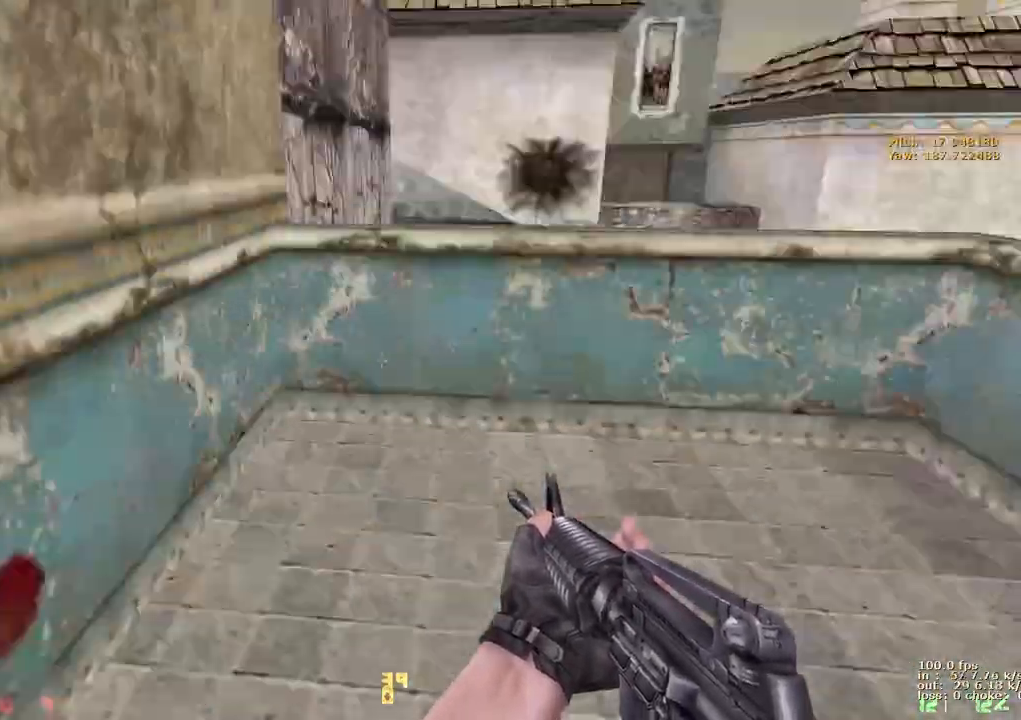
{"keys": ["e"], "events": [[350, "e", "down"]]}
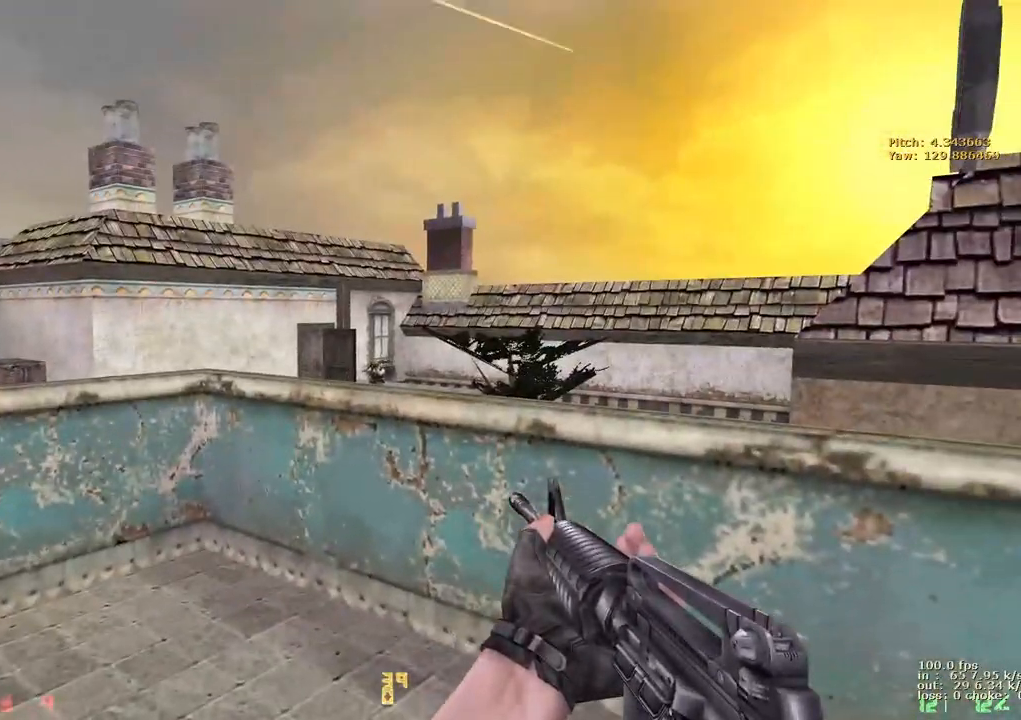
{"keys": ["e"], "events": []}
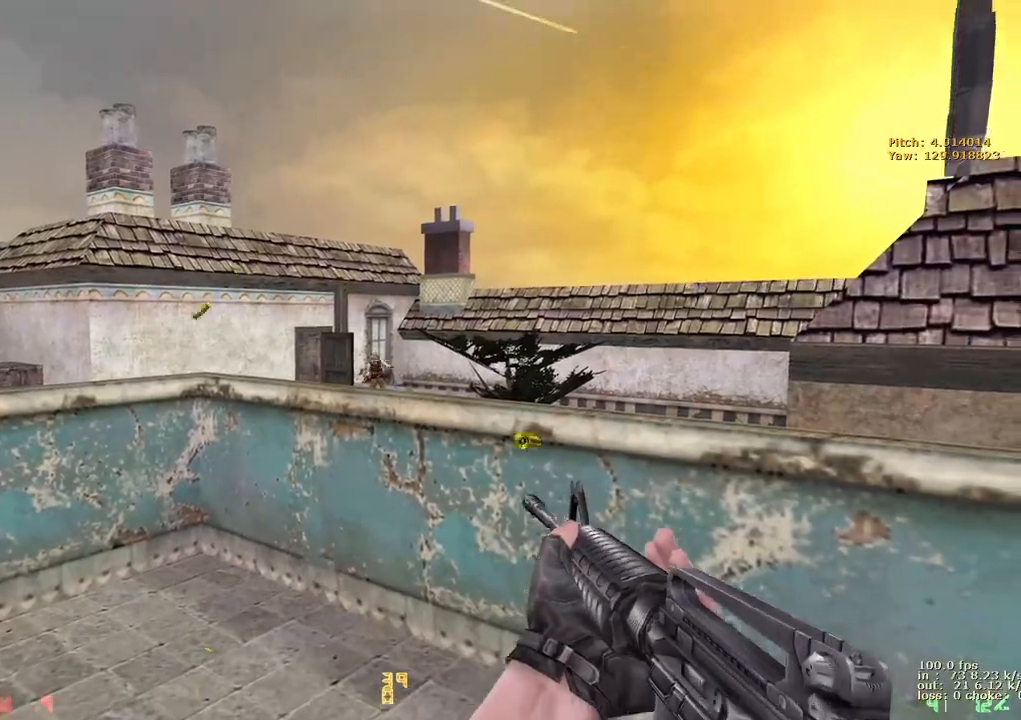
{"keys": ["e"], "events": []}
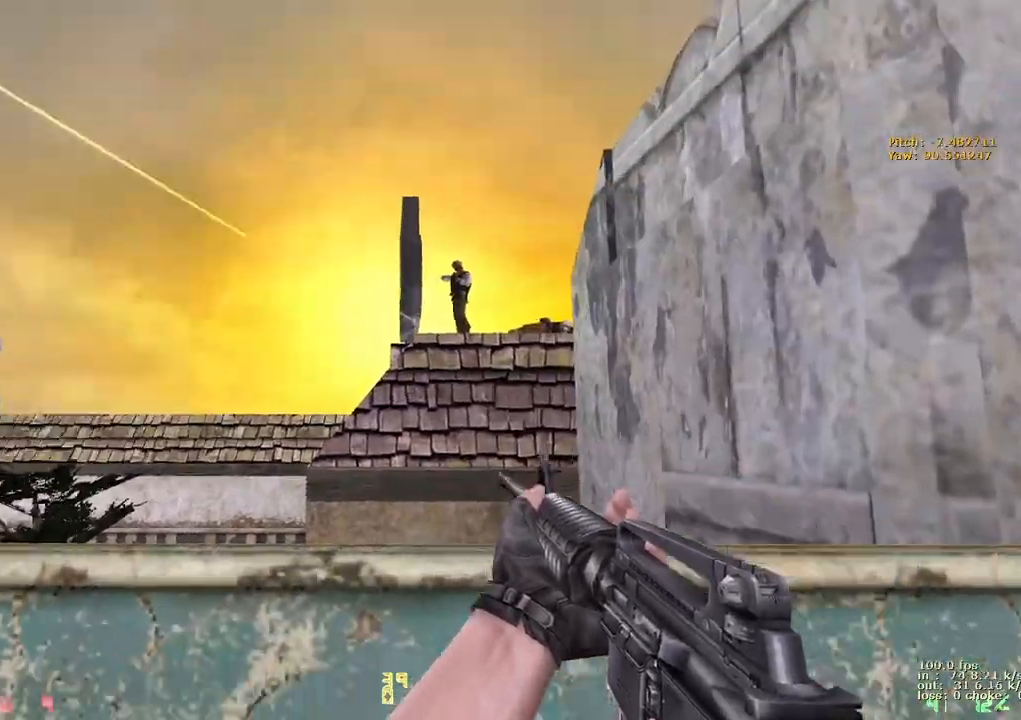
{"keys": ["e"], "events": []}
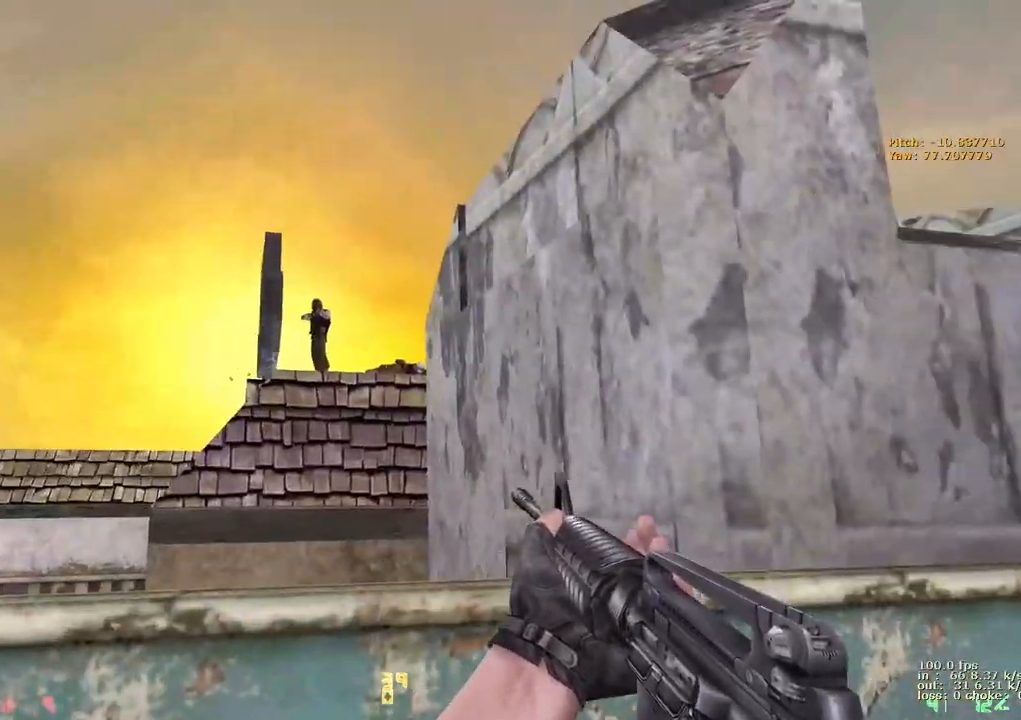
{"keys": ["e"], "events": []}
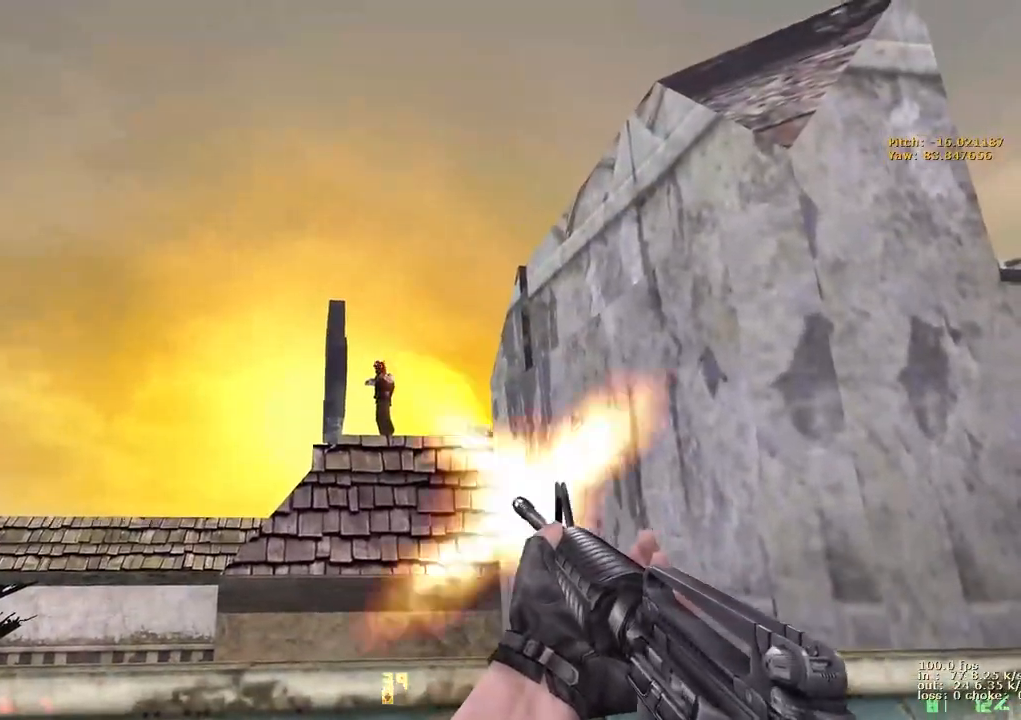
{"keys": [], "events": [[200, "e", "up"]]}
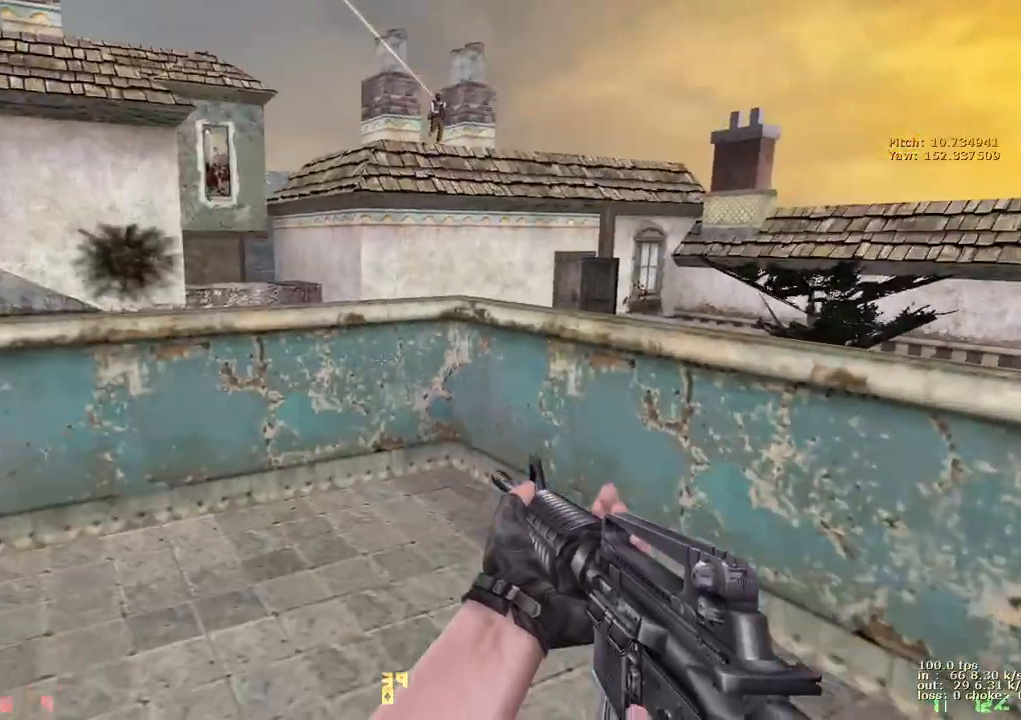
{"keys": [], "events": [[117, "b", "down"], [267, "b", "up"]]}
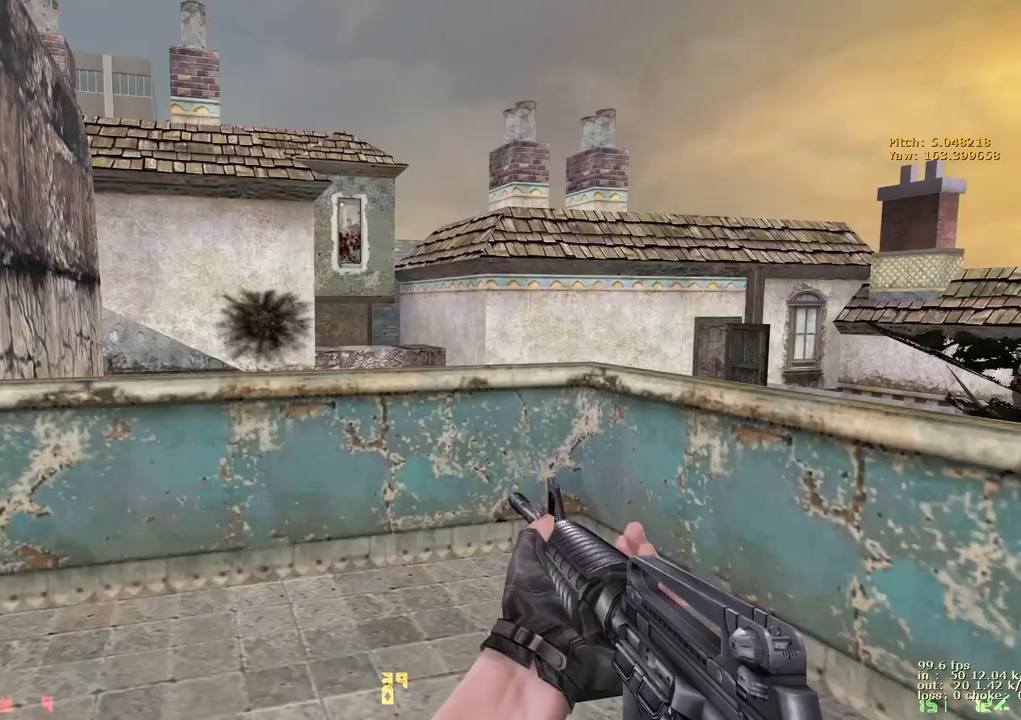
{"keys": [], "events": [[183, "b", "down"], [333, "b", "up"]]}
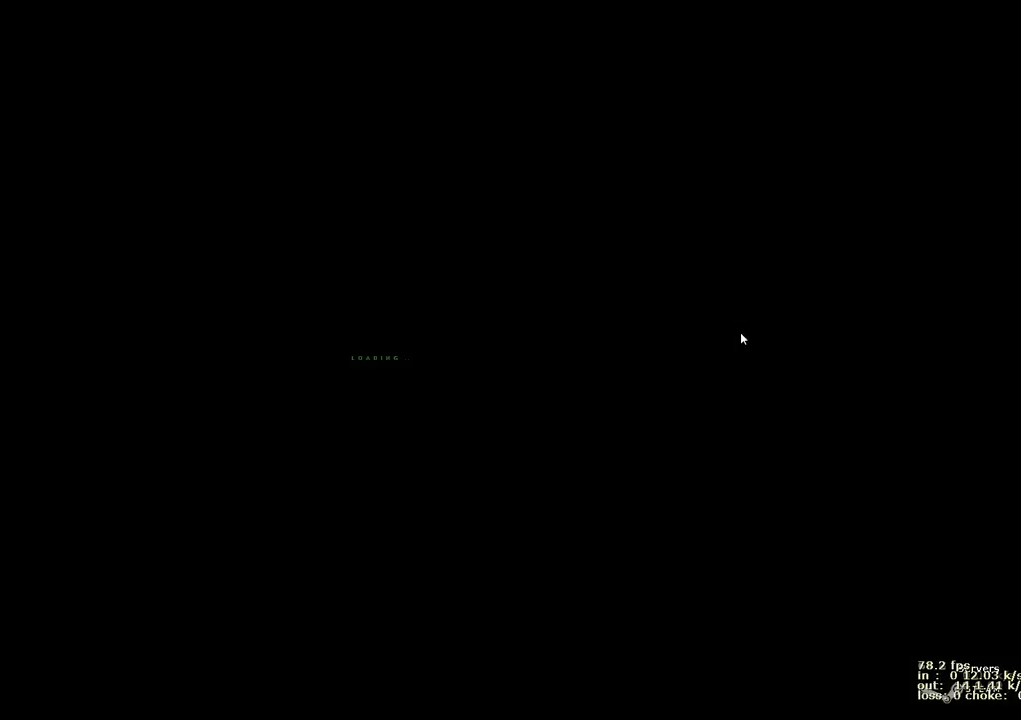
{"keys": [], "events": [[250, "b", "down"], [333, "b", "up"]]}
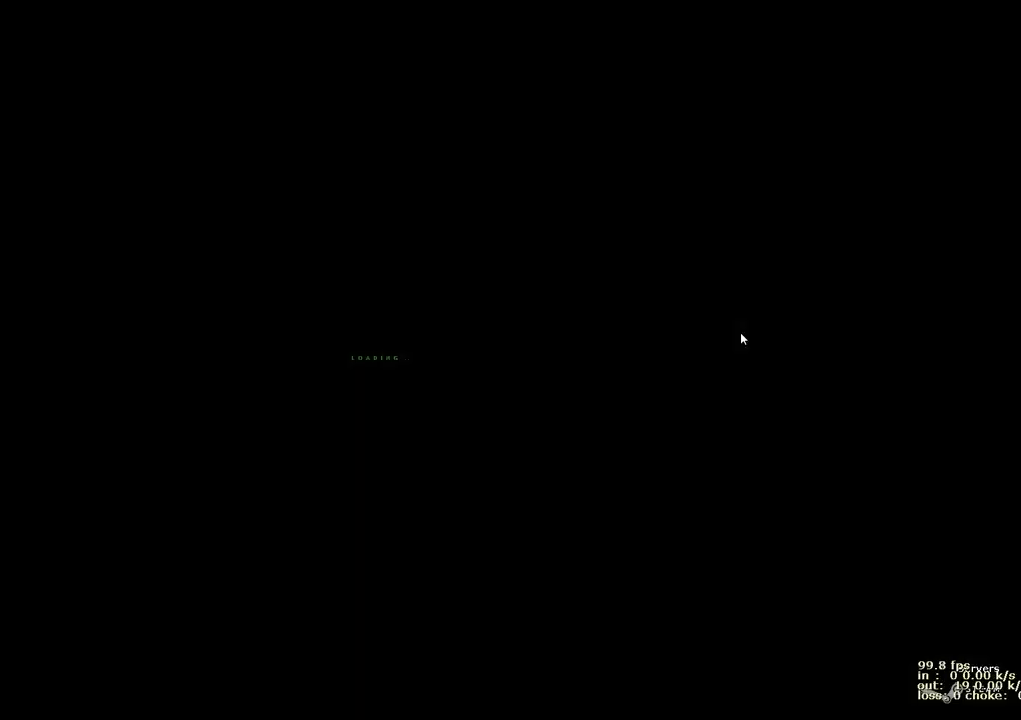
{"keys": [], "events": [[200, "d", "down"], [350, "d", "up"]]}
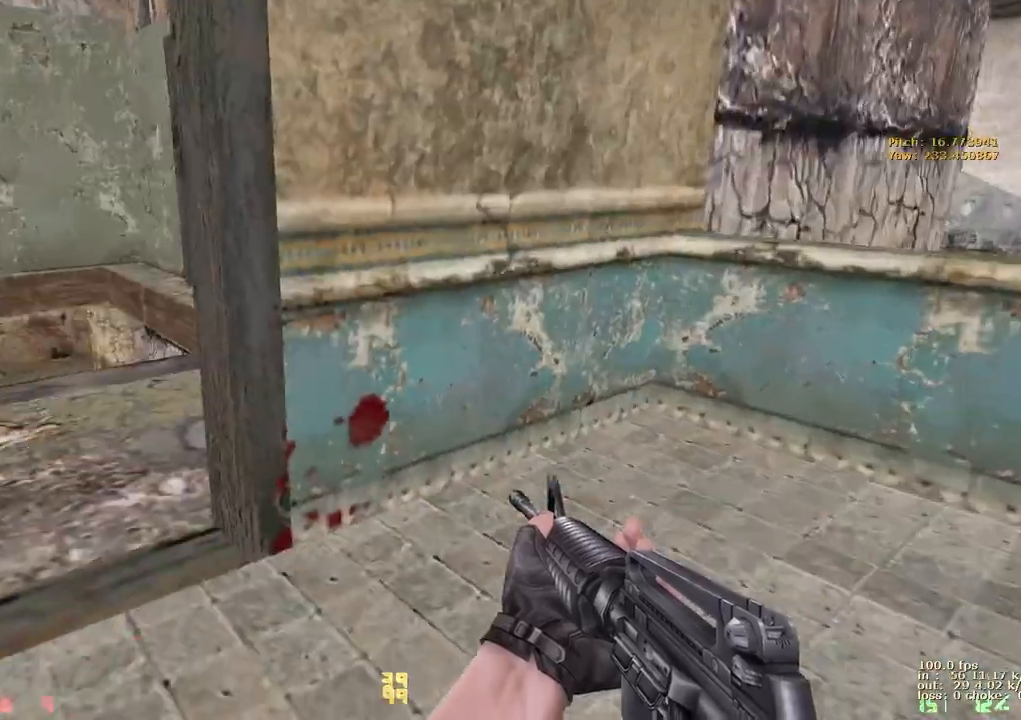
{"keys": [], "events": []}
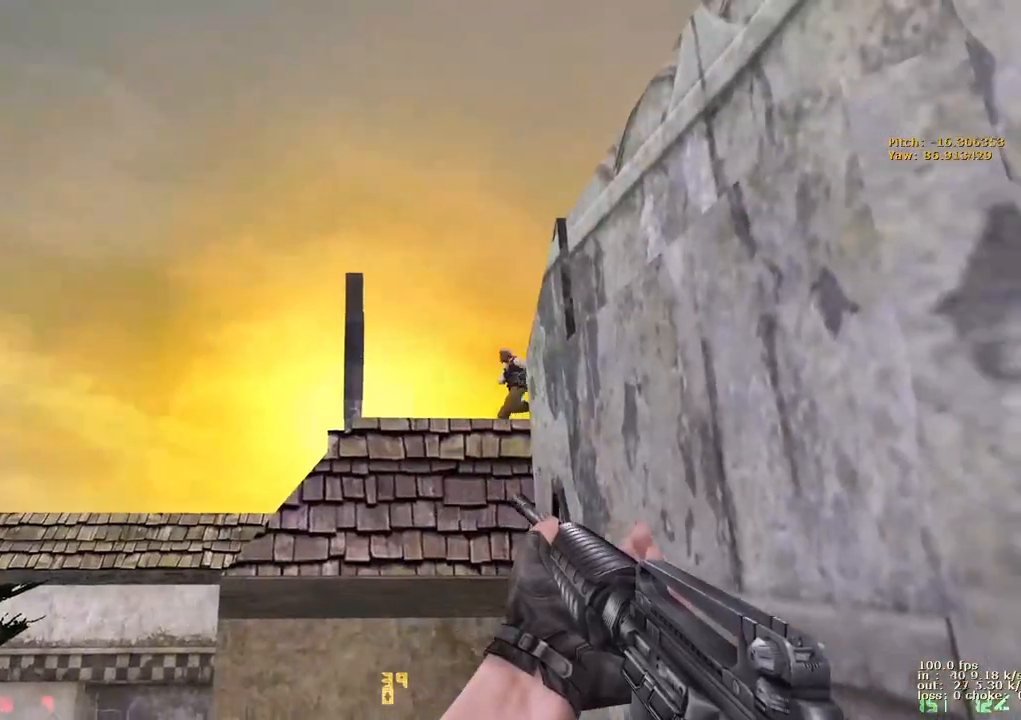
{"keys": [], "events": []}
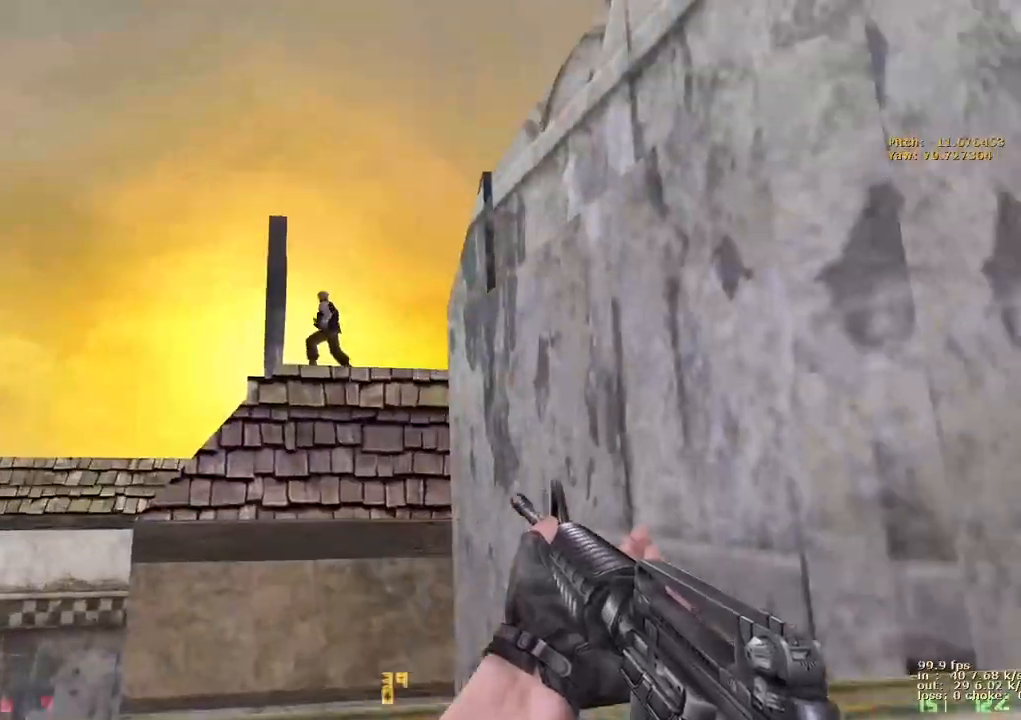
{"keys": ["e"], "events": [[67, "e", "down"]]}
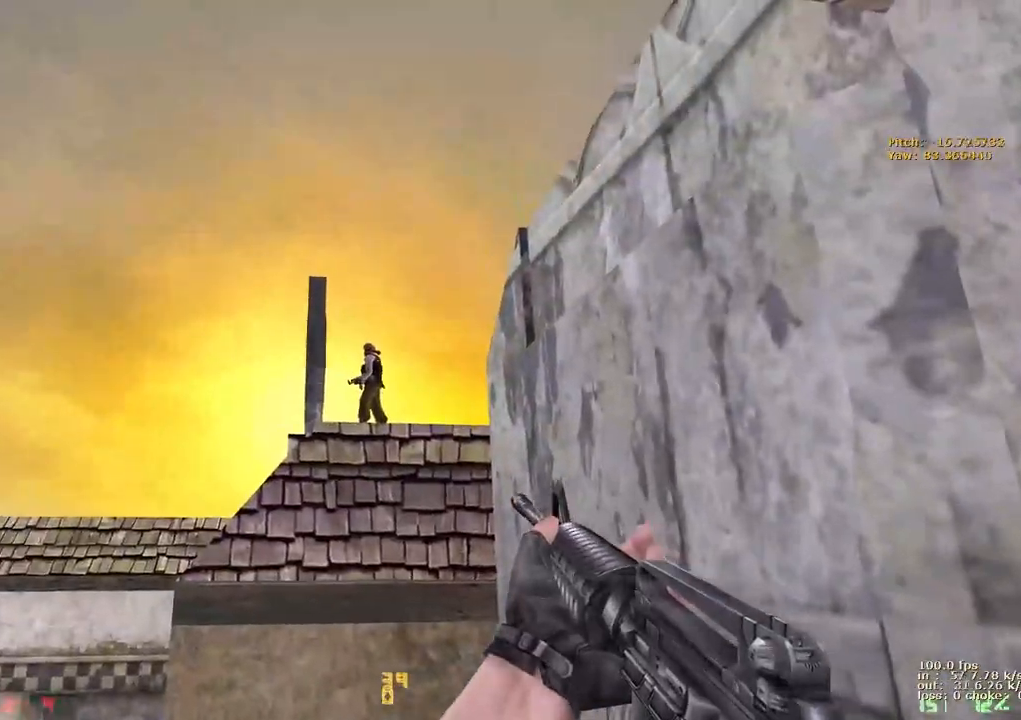
{"keys": ["e"], "events": []}
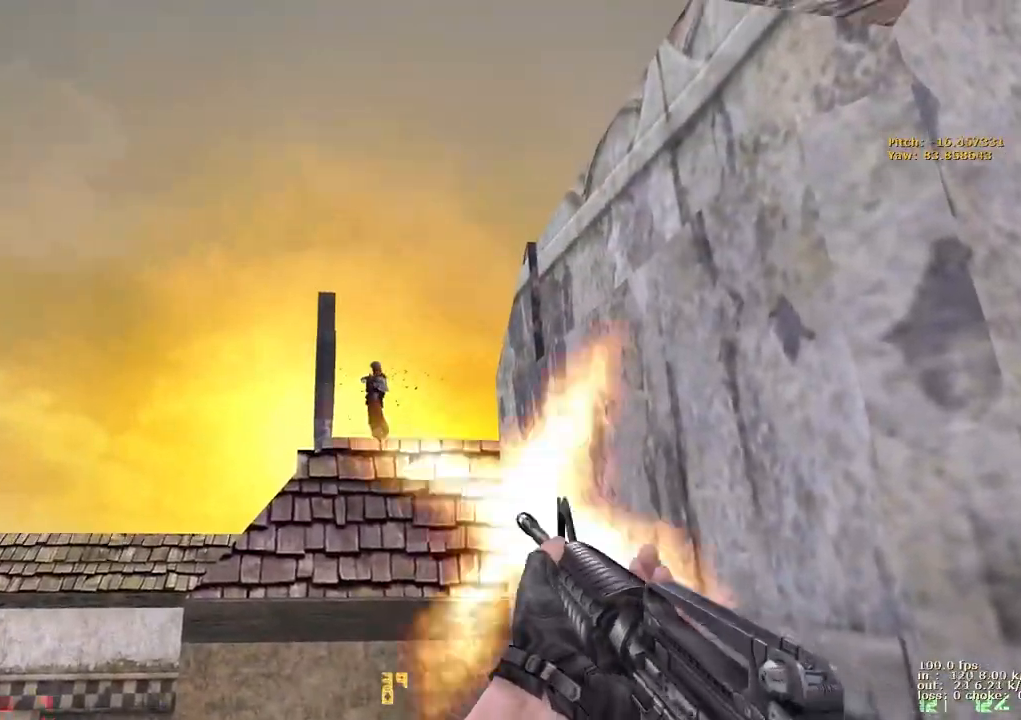
{"keys": ["e"], "events": []}
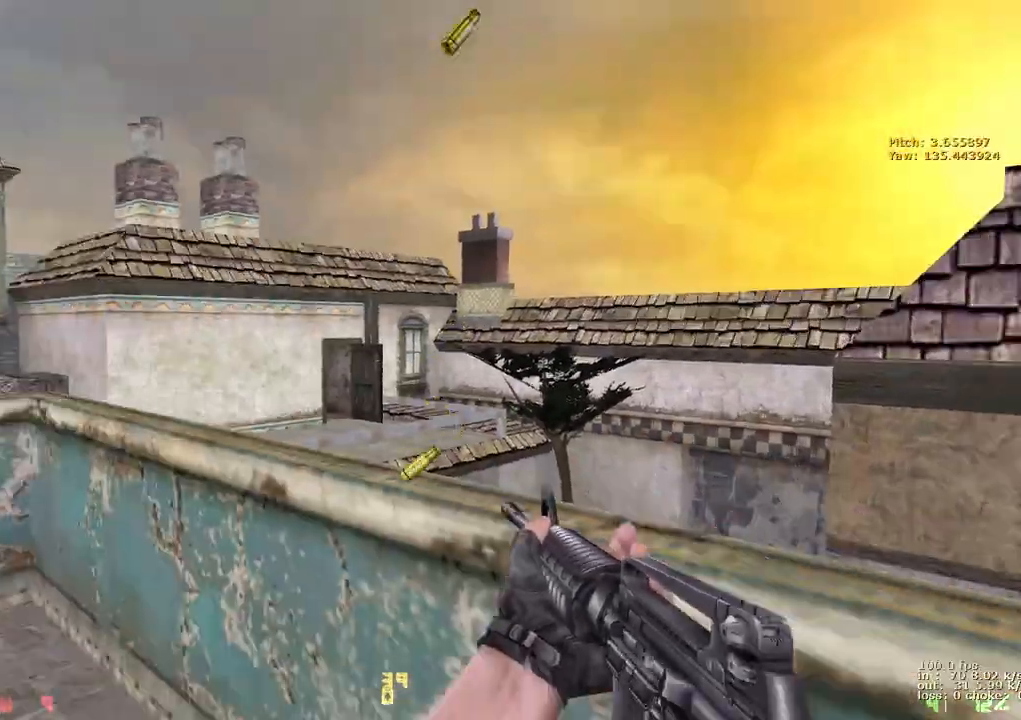
{"keys": ["e"], "events": []}
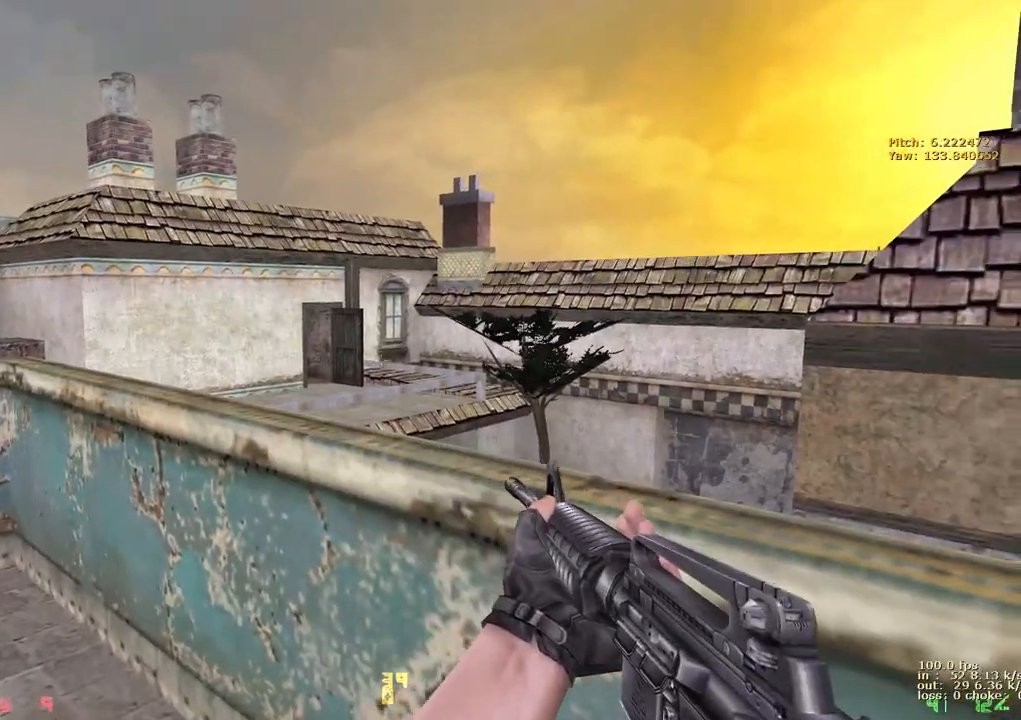
{"keys": ["e"], "events": []}
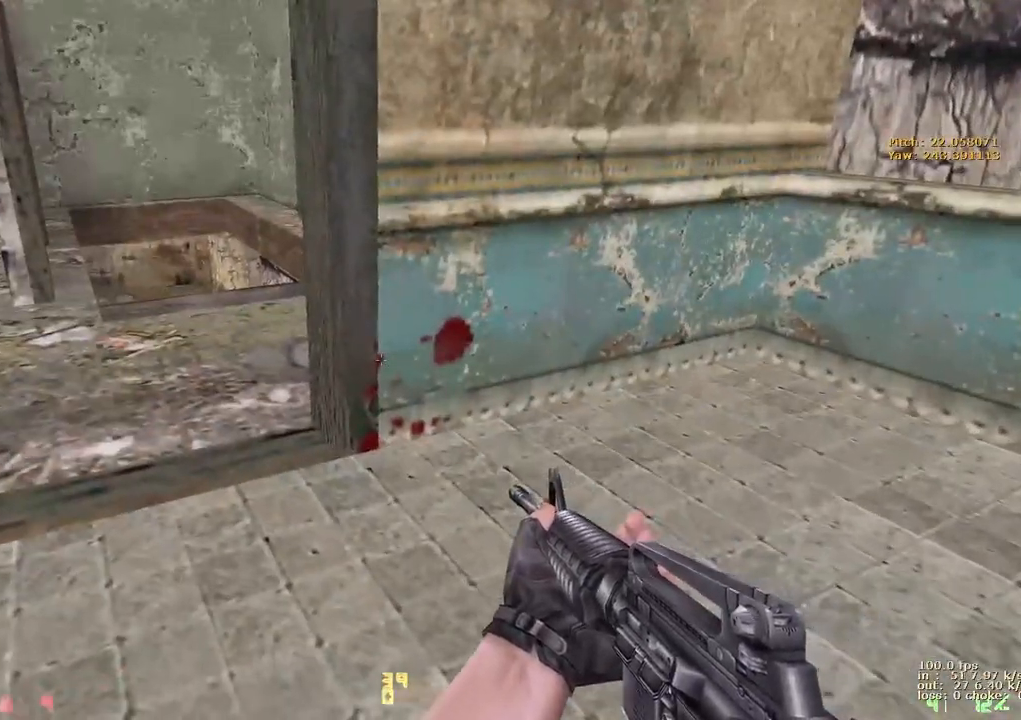
{"keys": ["e"], "events": []}
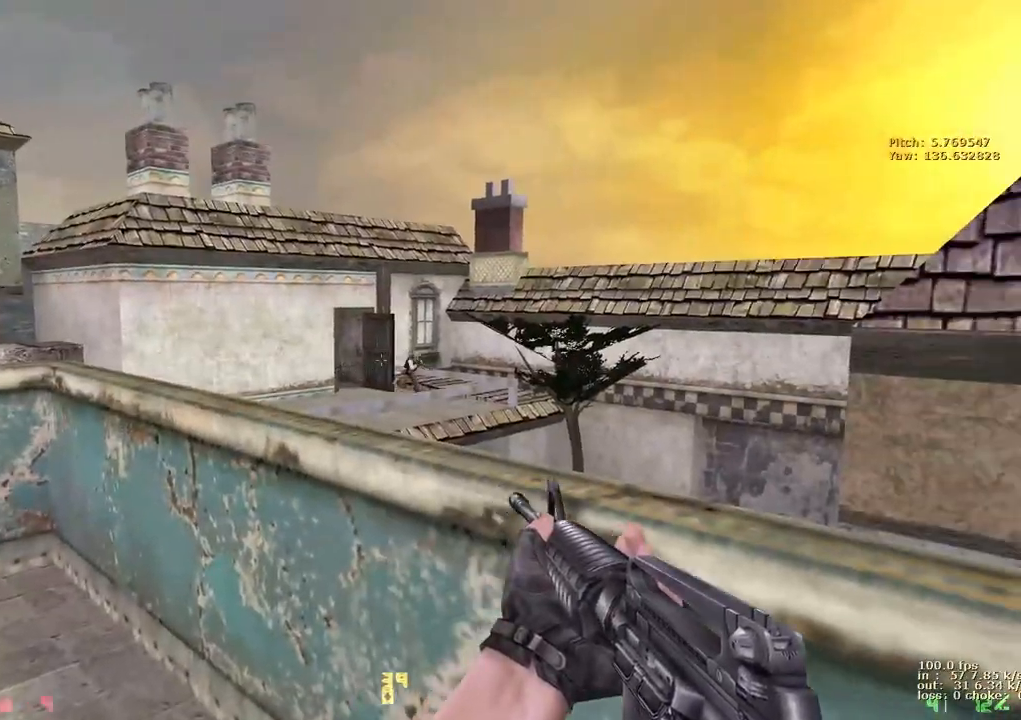
{"keys": ["e"], "events": []}